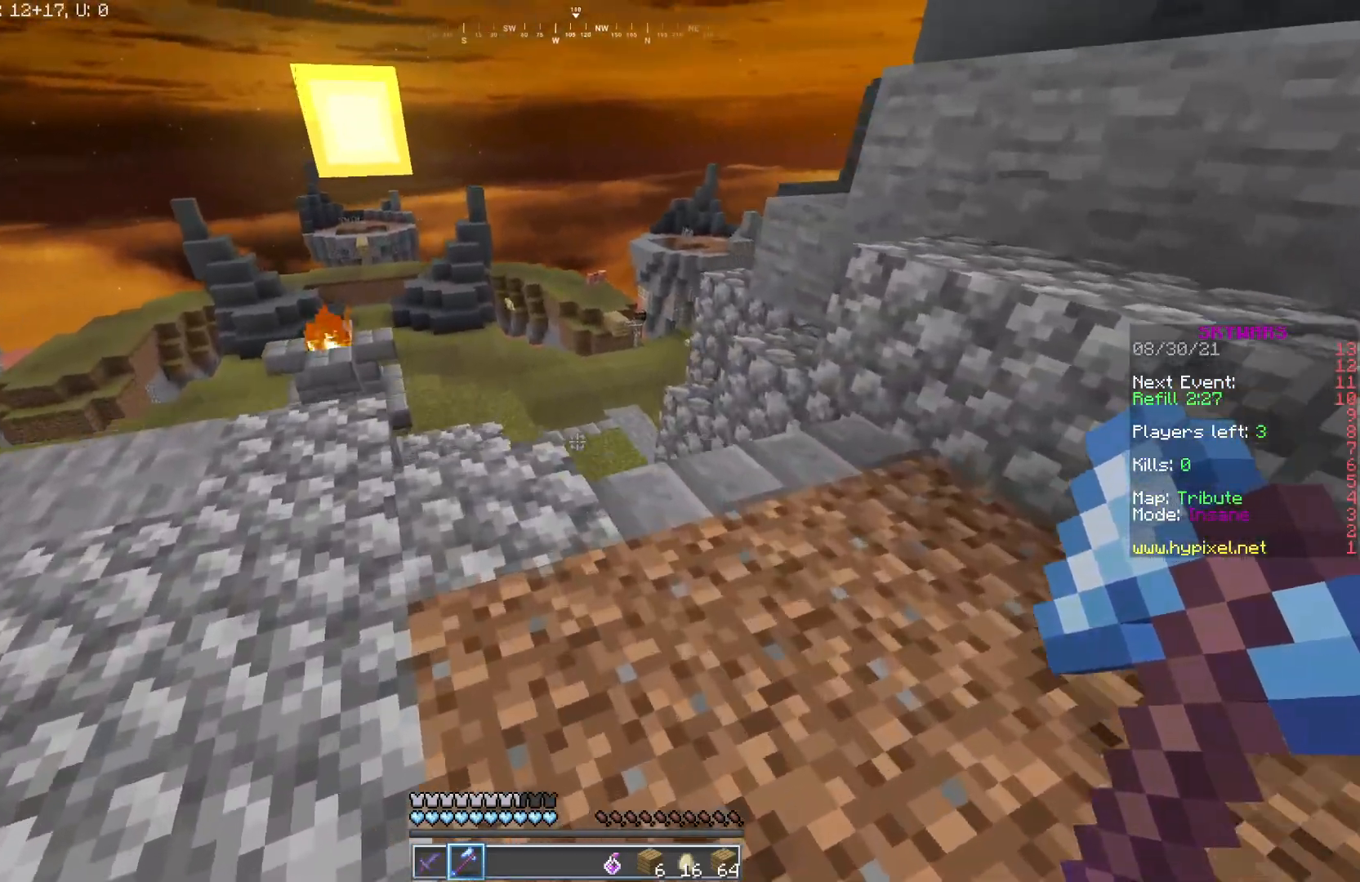
Gameplay with keyboard and mouse; each line is a JSON object with the keys and mouse buttons held at the frame after it. "events" lists presses ("down") and releases ("up") of "a", "d", "s", "w", "mouse_left" and "mouse_right" between this image and that frame as [ms after this image, input, new state], when the widget could be followed in between. "mouse_left", "mouse_right" = the "left", "right" buttons of the "mouse" list. No other keys are recorded. Fast repeated clicks can show as one long hold. Mouse movement is not recorded.
{"keys": ["d", "w"], "mouse": [], "events": [[100, "d", "up"], [183, "a", "down"], [283, "a", "up"], [433, "d", "down"]]}
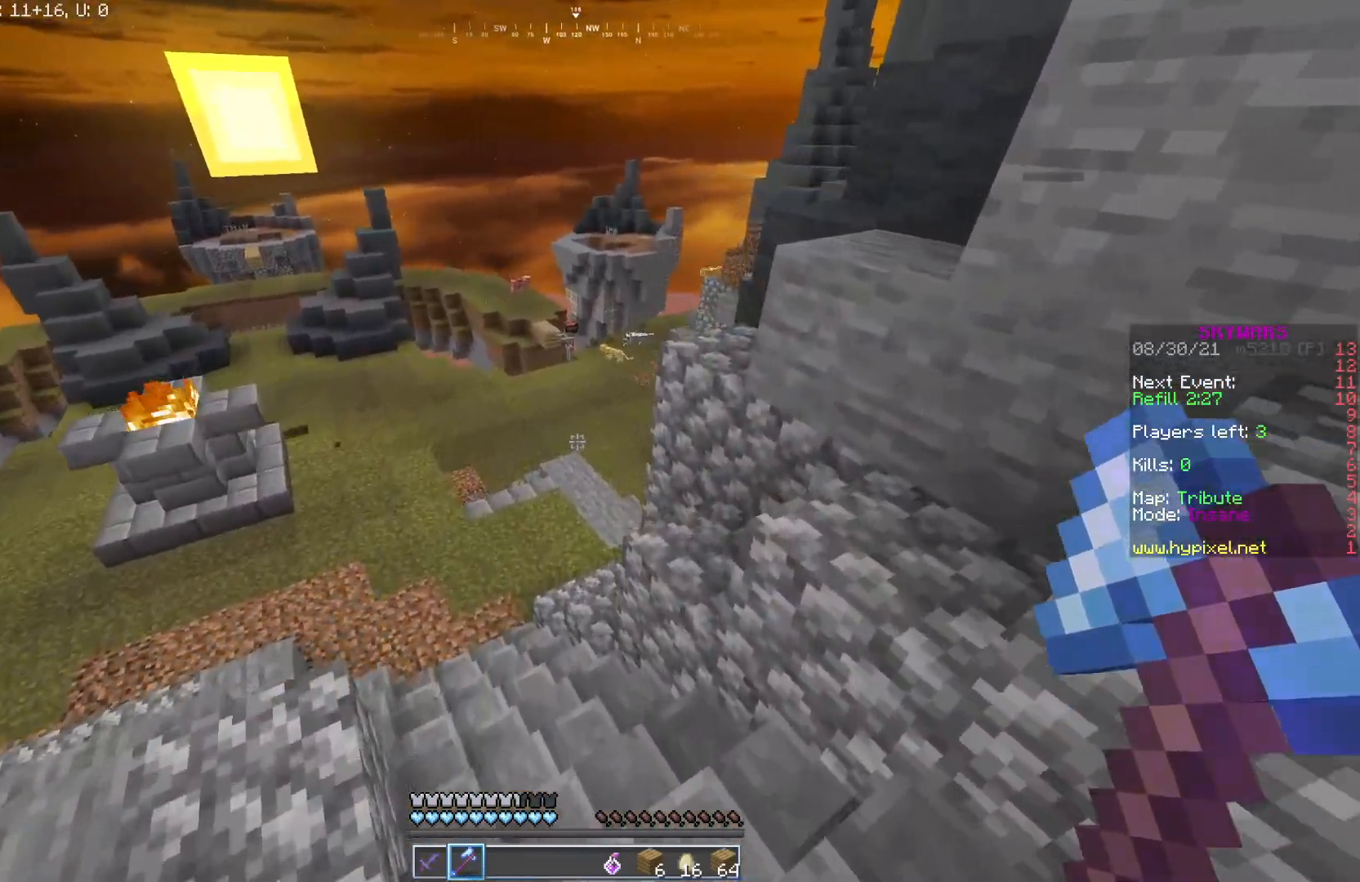
{"keys": ["w"], "mouse": [], "events": [[83, "d", "up"], [217, "a", "down"], [500, "a", "up"]]}
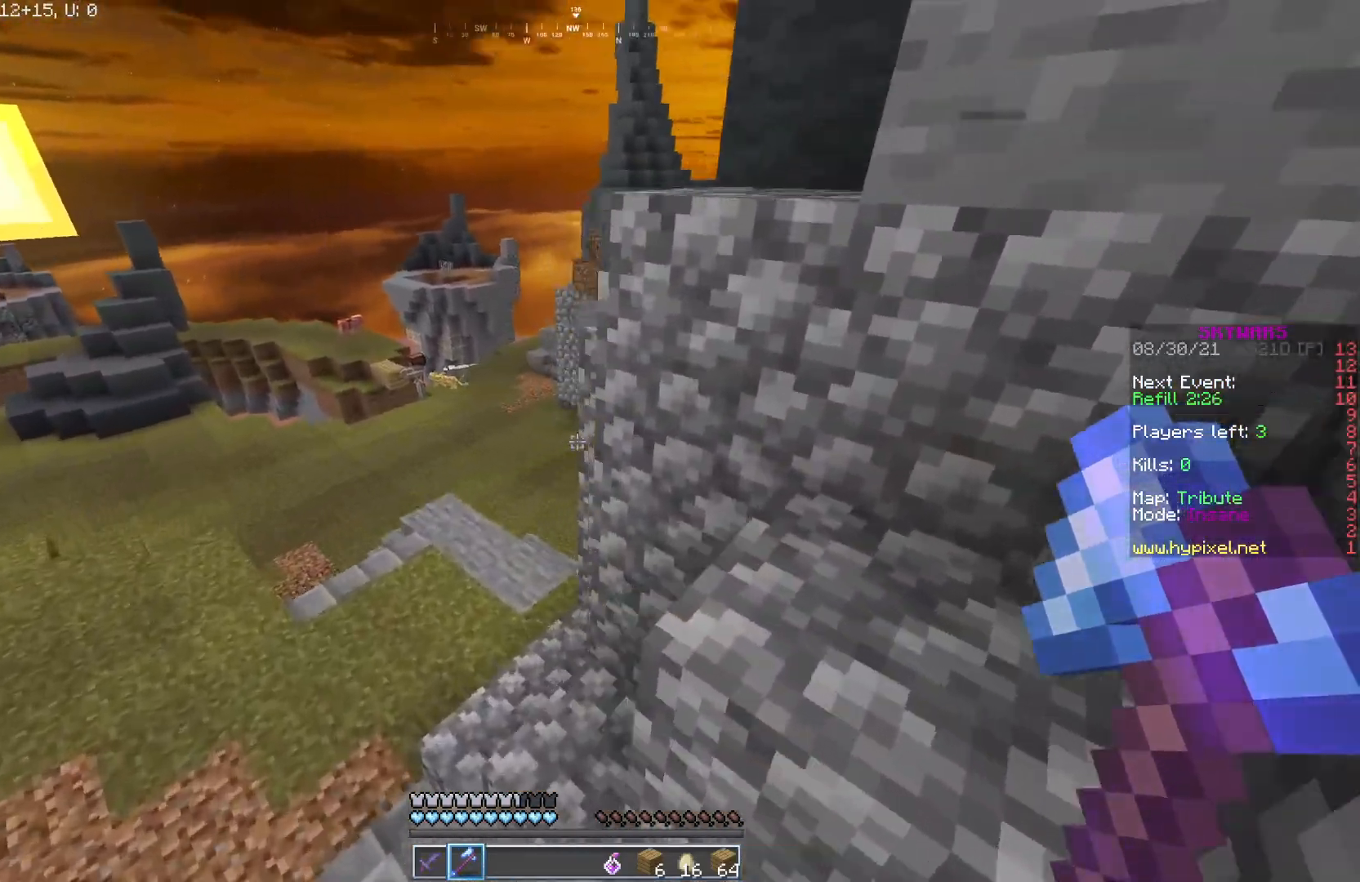
{"keys": ["a", "w"], "mouse": [], "events": [[100, "a", "down"]]}
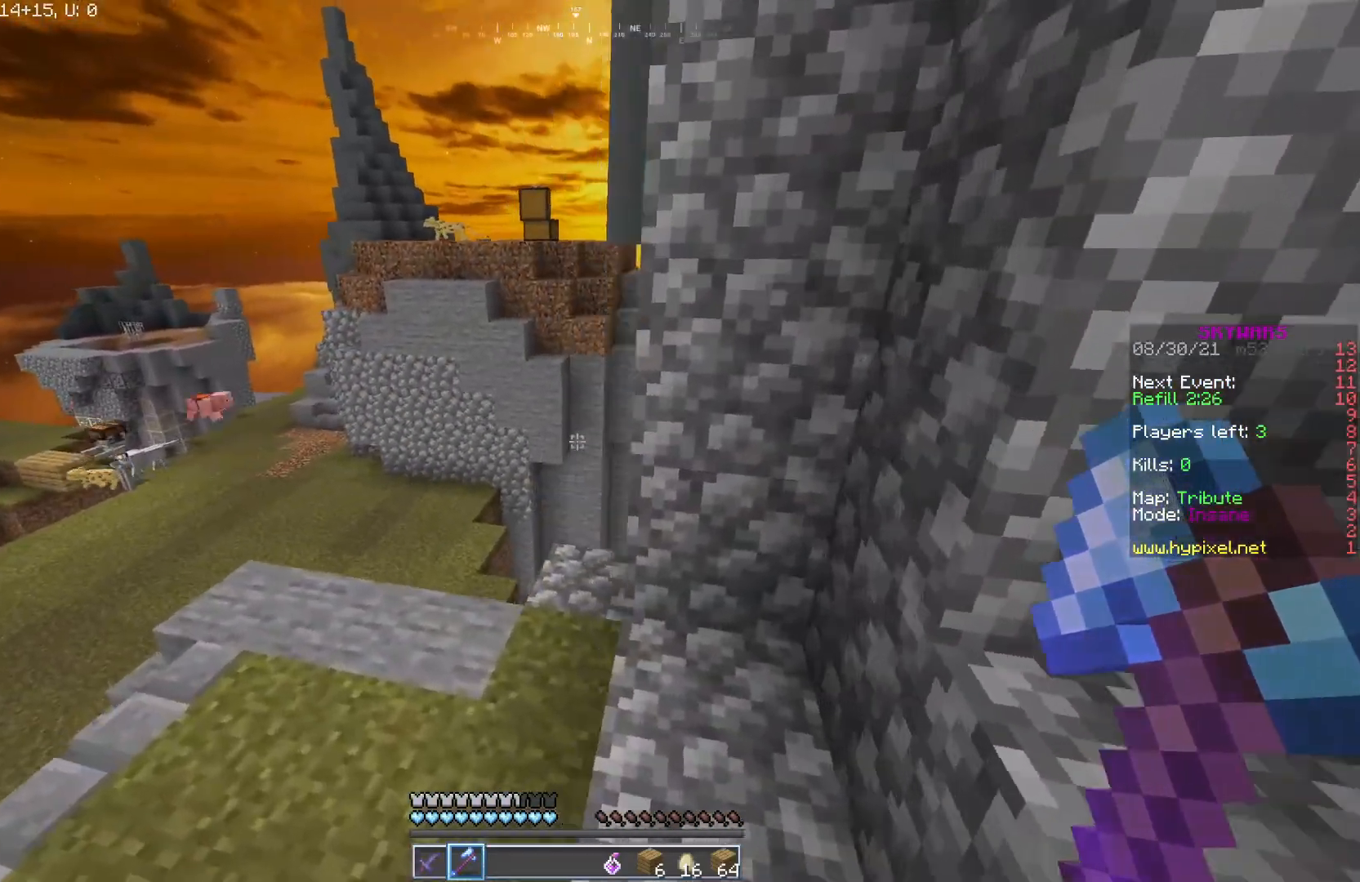
{"keys": ["a", "w"], "mouse": [], "events": [[67, "a", "up"], [200, "a", "down"]]}
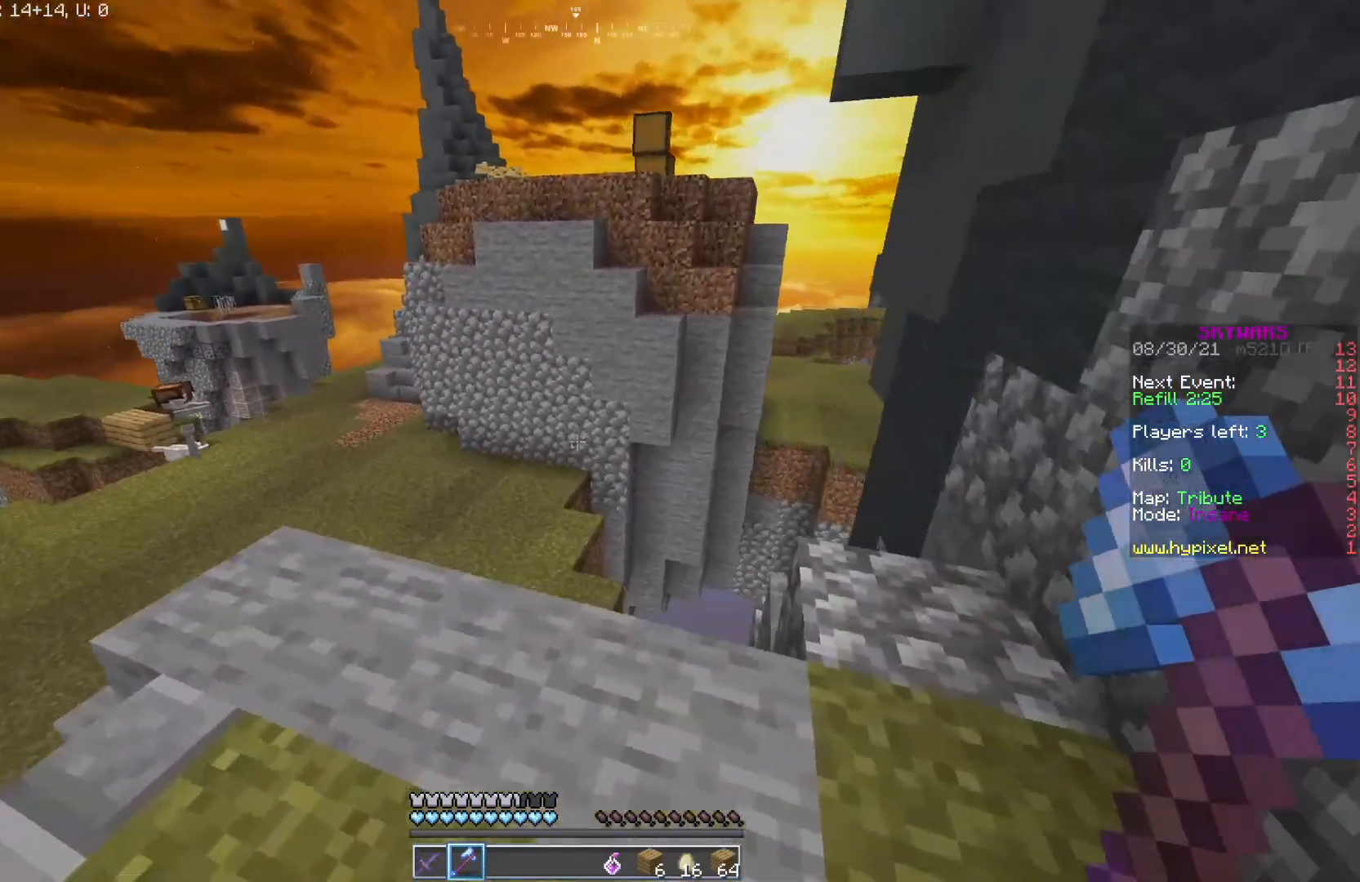
{"keys": ["a", "w"], "mouse": [], "events": []}
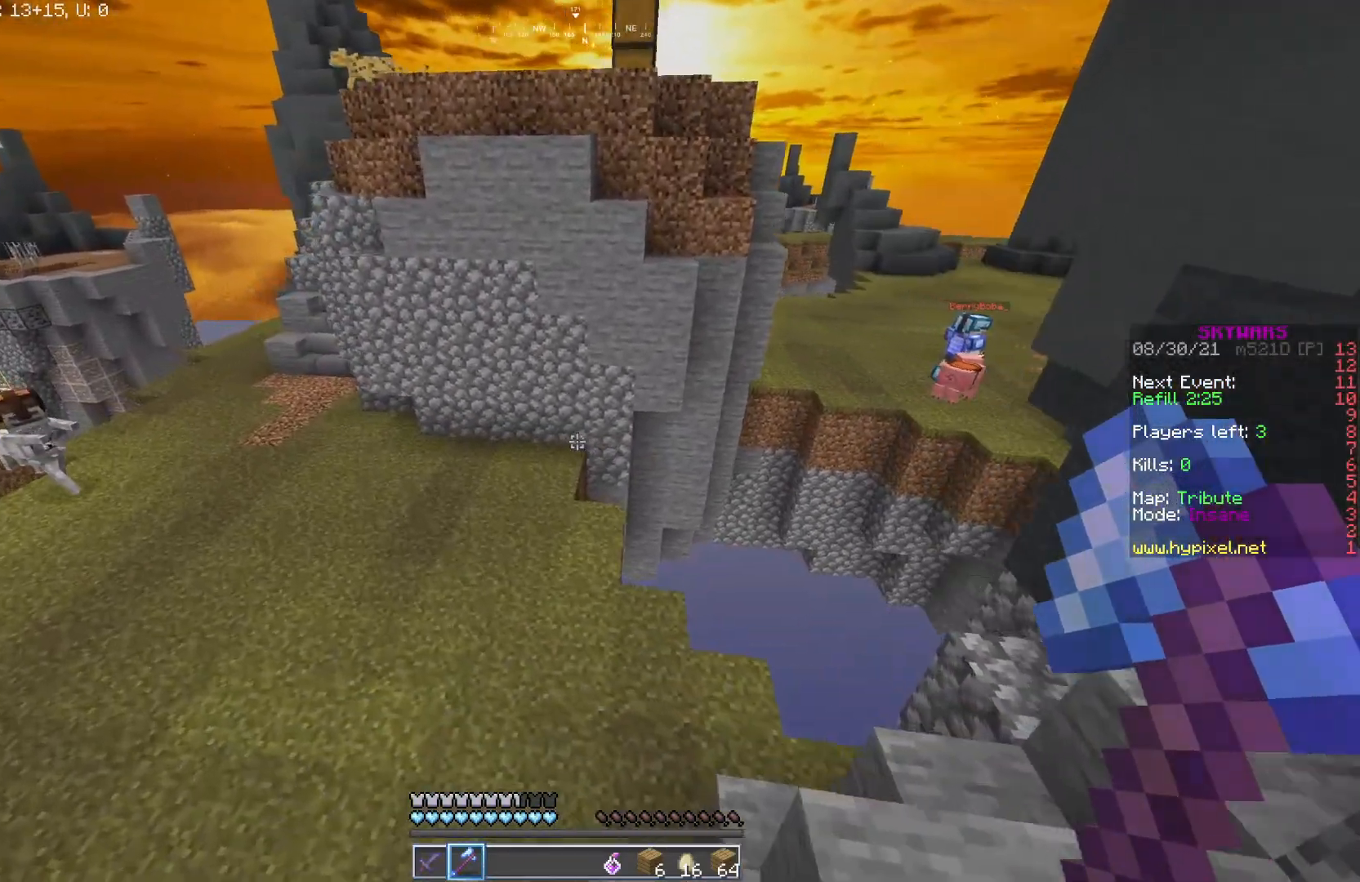
{"keys": ["a", "w"], "mouse": [], "events": []}
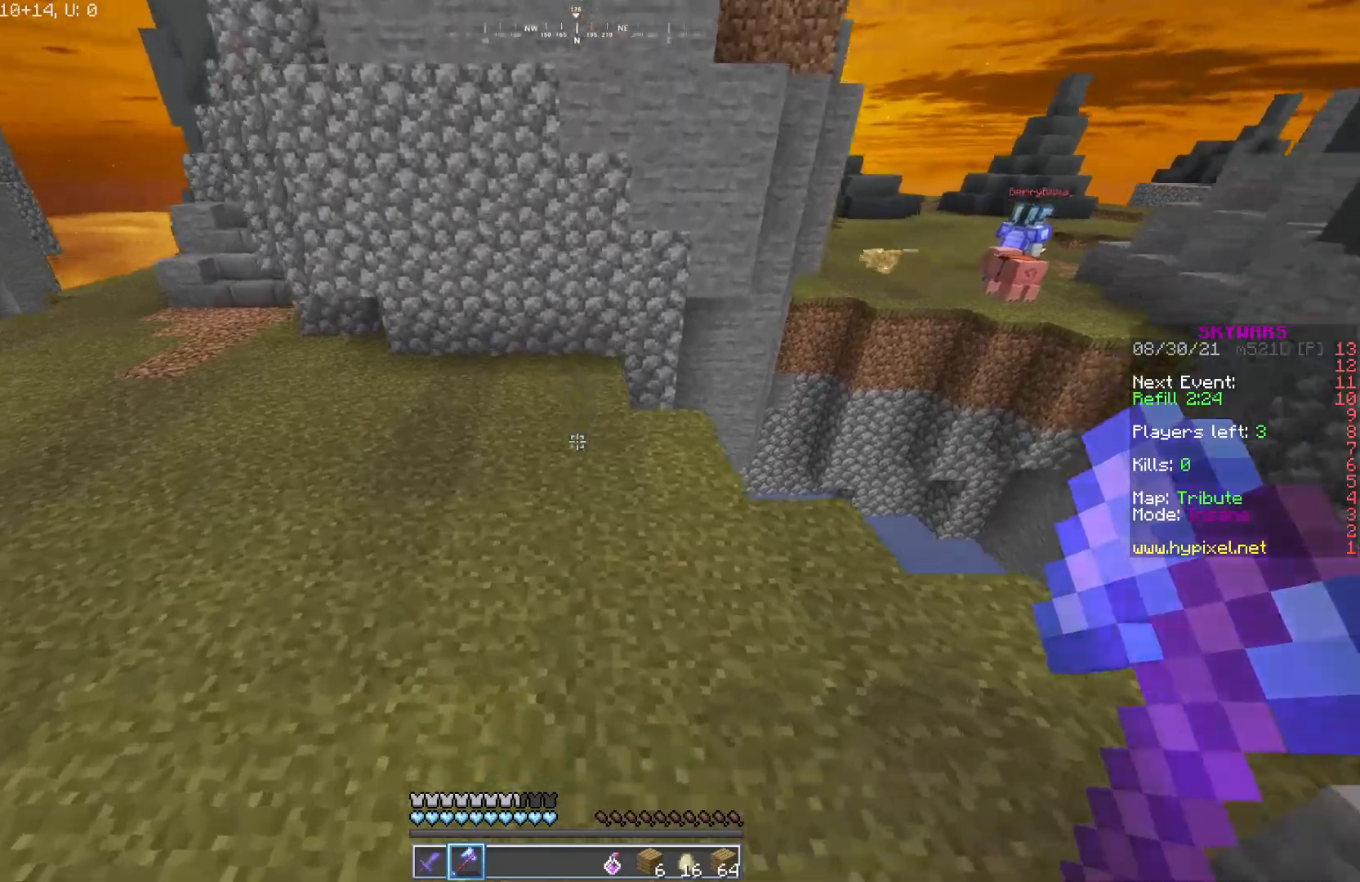
{"keys": ["a", "w"], "mouse": [], "events": []}
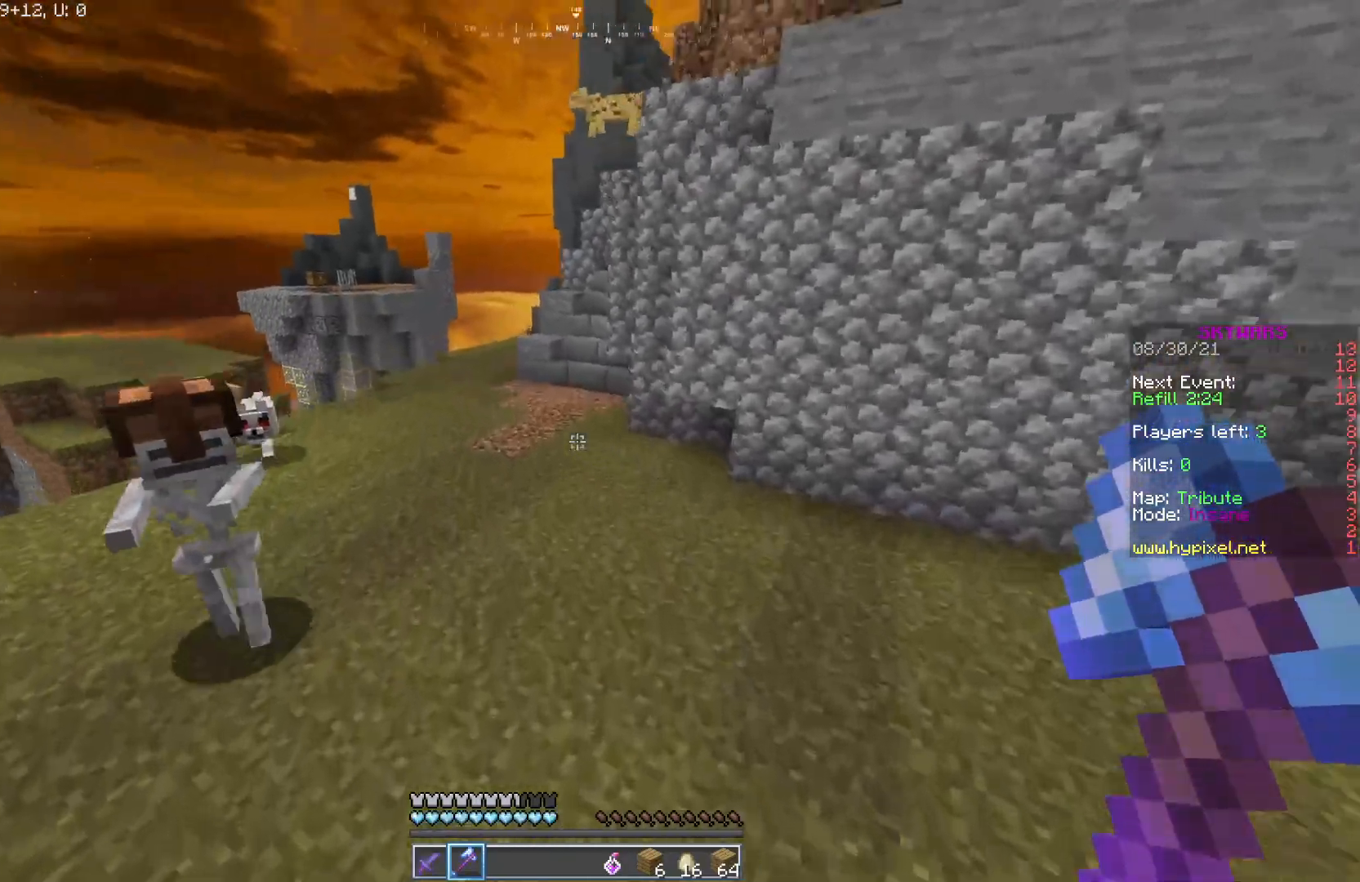
{"keys": ["w"], "mouse": ["left"], "events": [[50, "a", "up"], [150, "d", "down"], [267, "mouse_left", "down"], [317, "d", "up"]]}
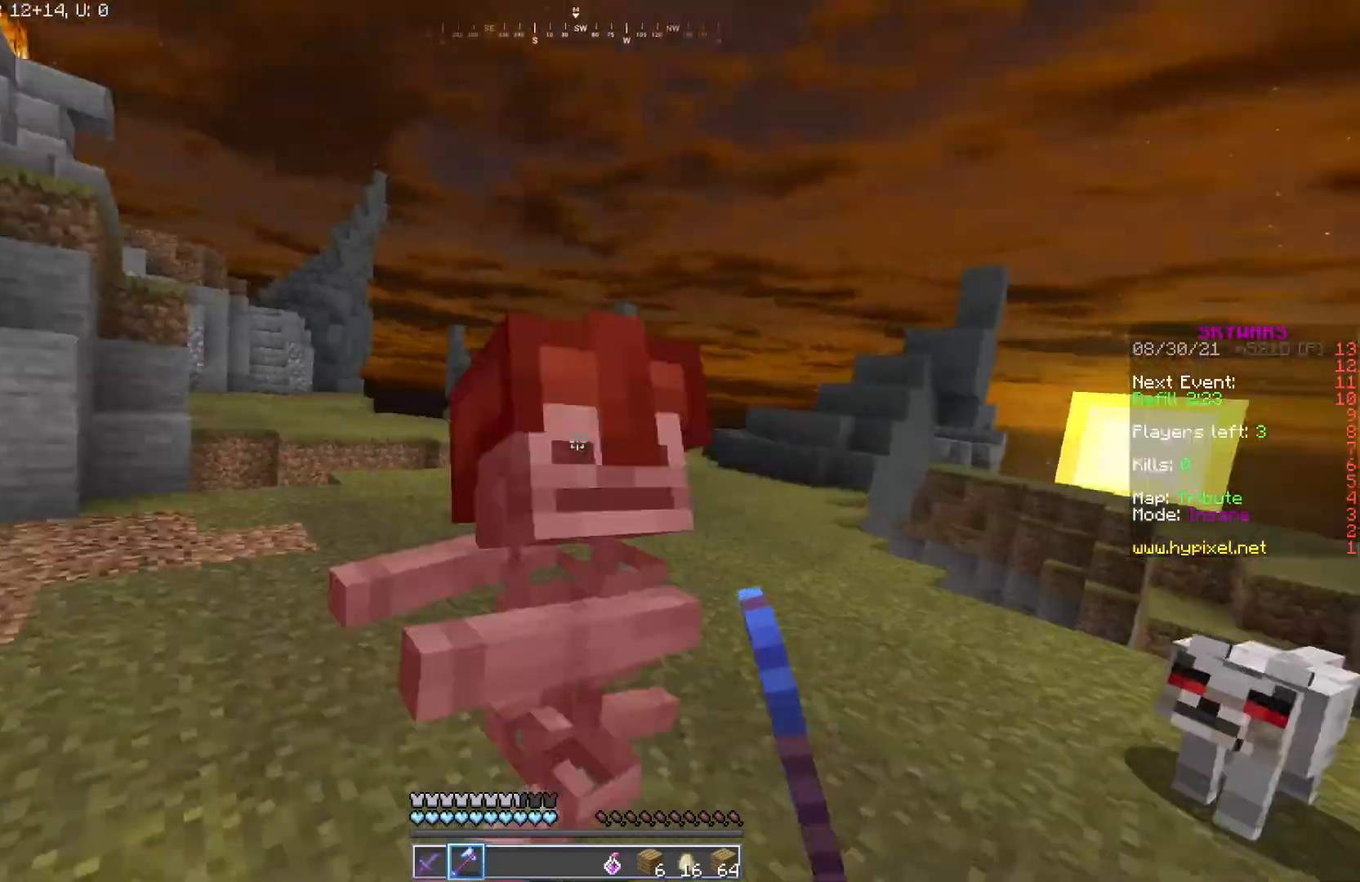
{"keys": ["a", "w"], "mouse": ["left"], "events": [[467, "a", "down"]]}
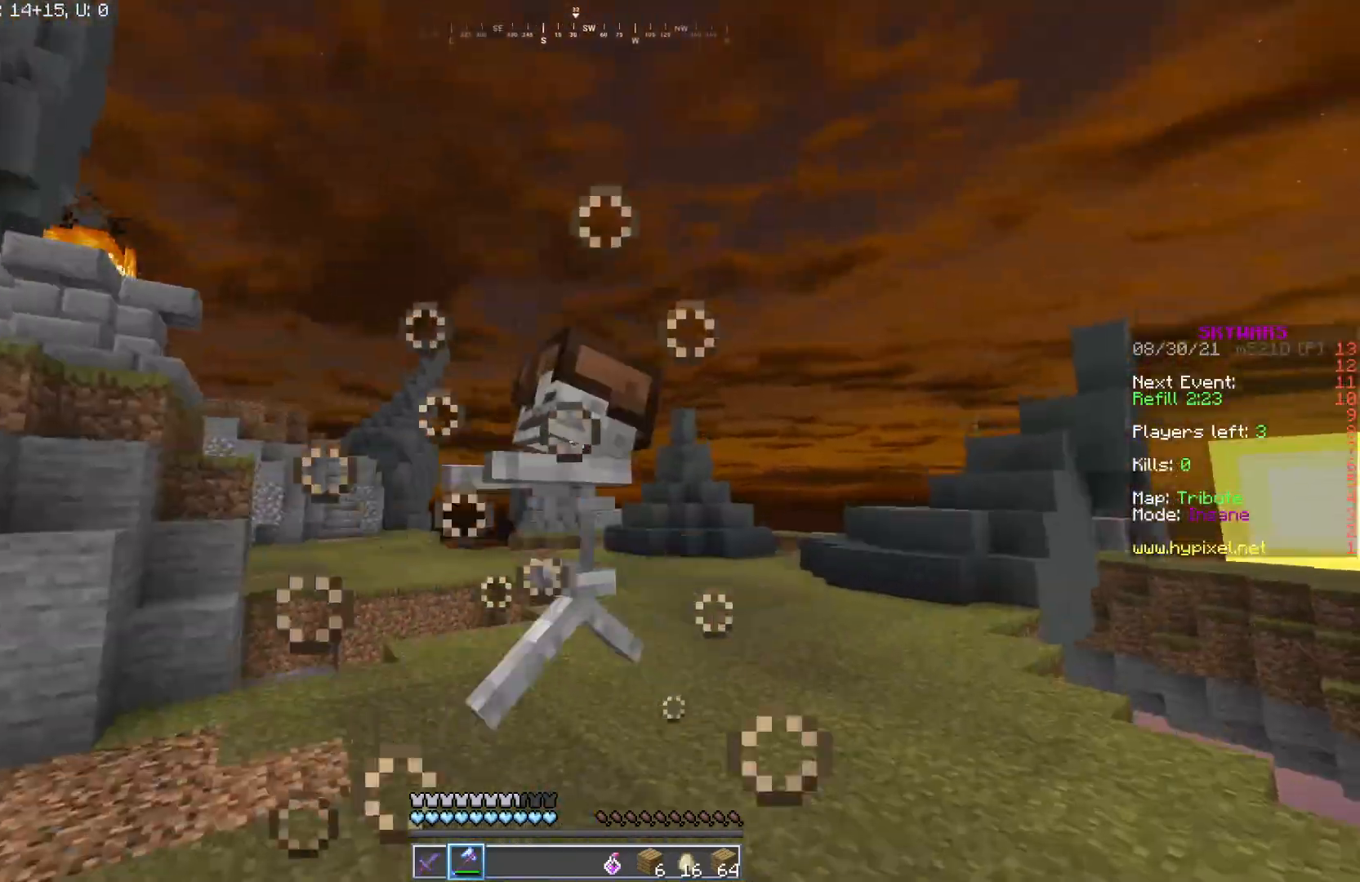
{"keys": ["a", "w"], "mouse": ["left"], "events": []}
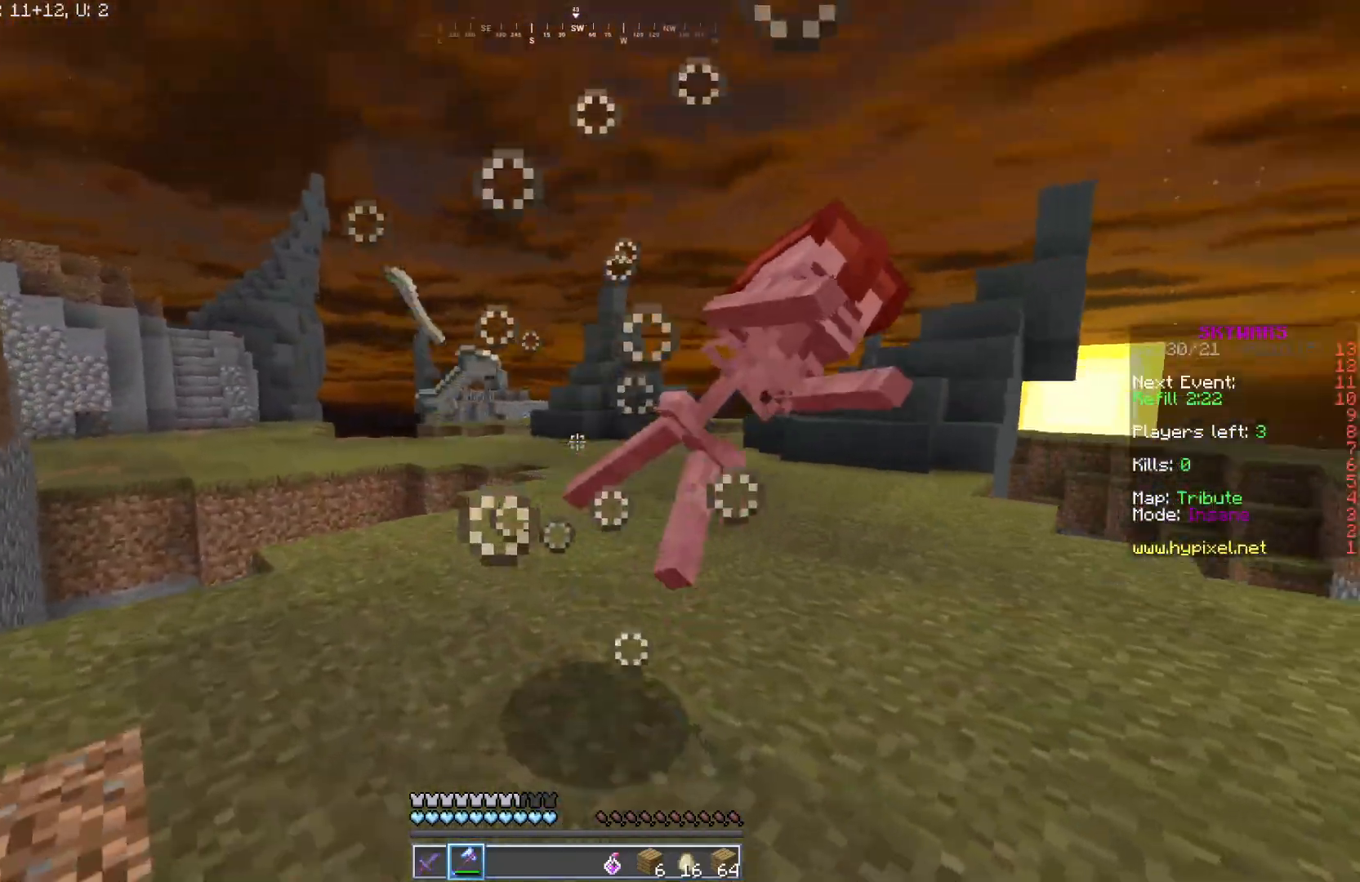
{"keys": ["a", "w"], "mouse": [], "events": [[17, "a", "up"], [183, "mouse_left", "up"], [467, "a", "down"]]}
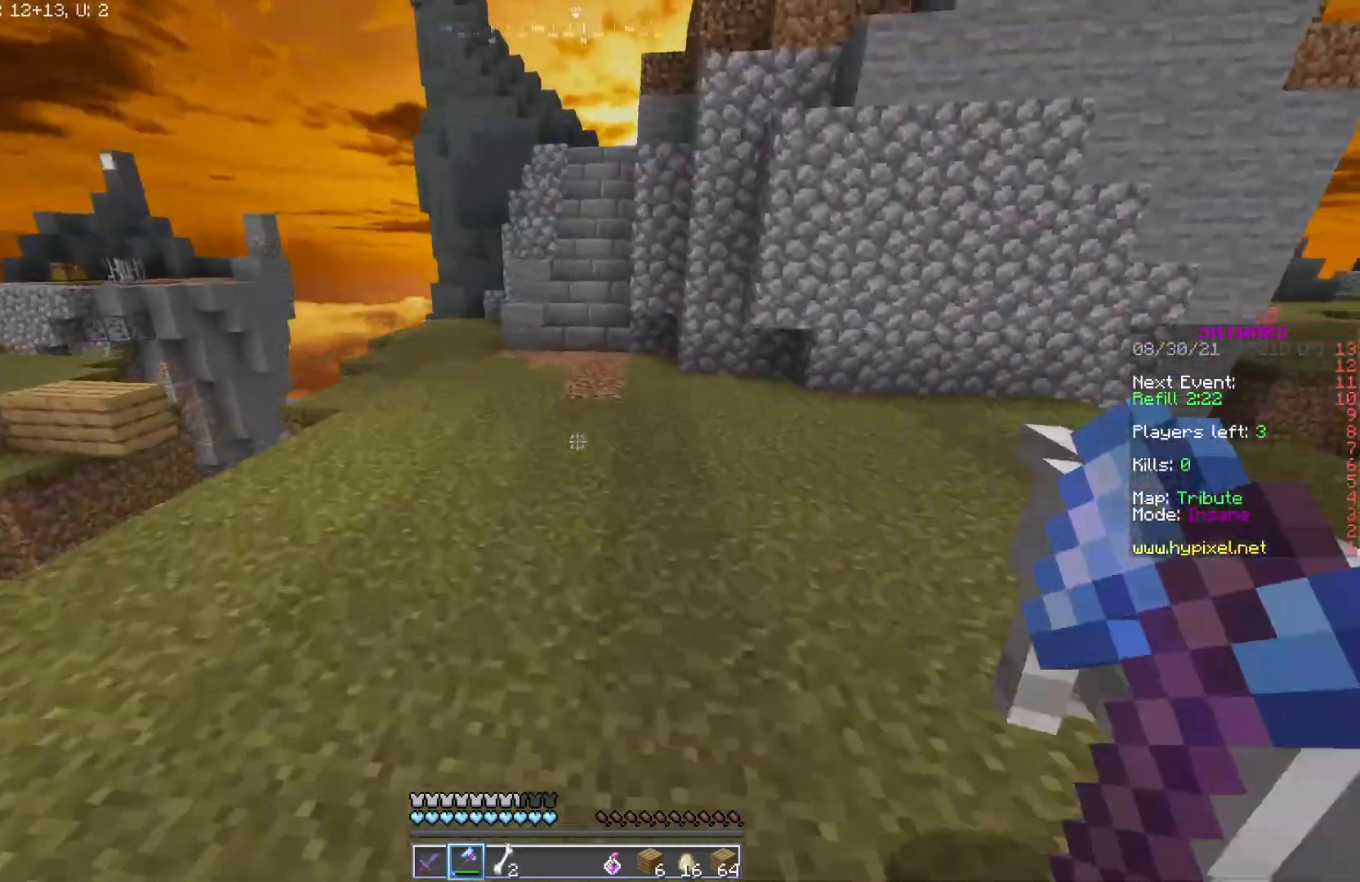
{"keys": ["w"], "mouse": ["left"], "events": [[183, "w", "up"], [217, "mouse_left", "down"], [367, "w", "down"], [467, "a", "up"]]}
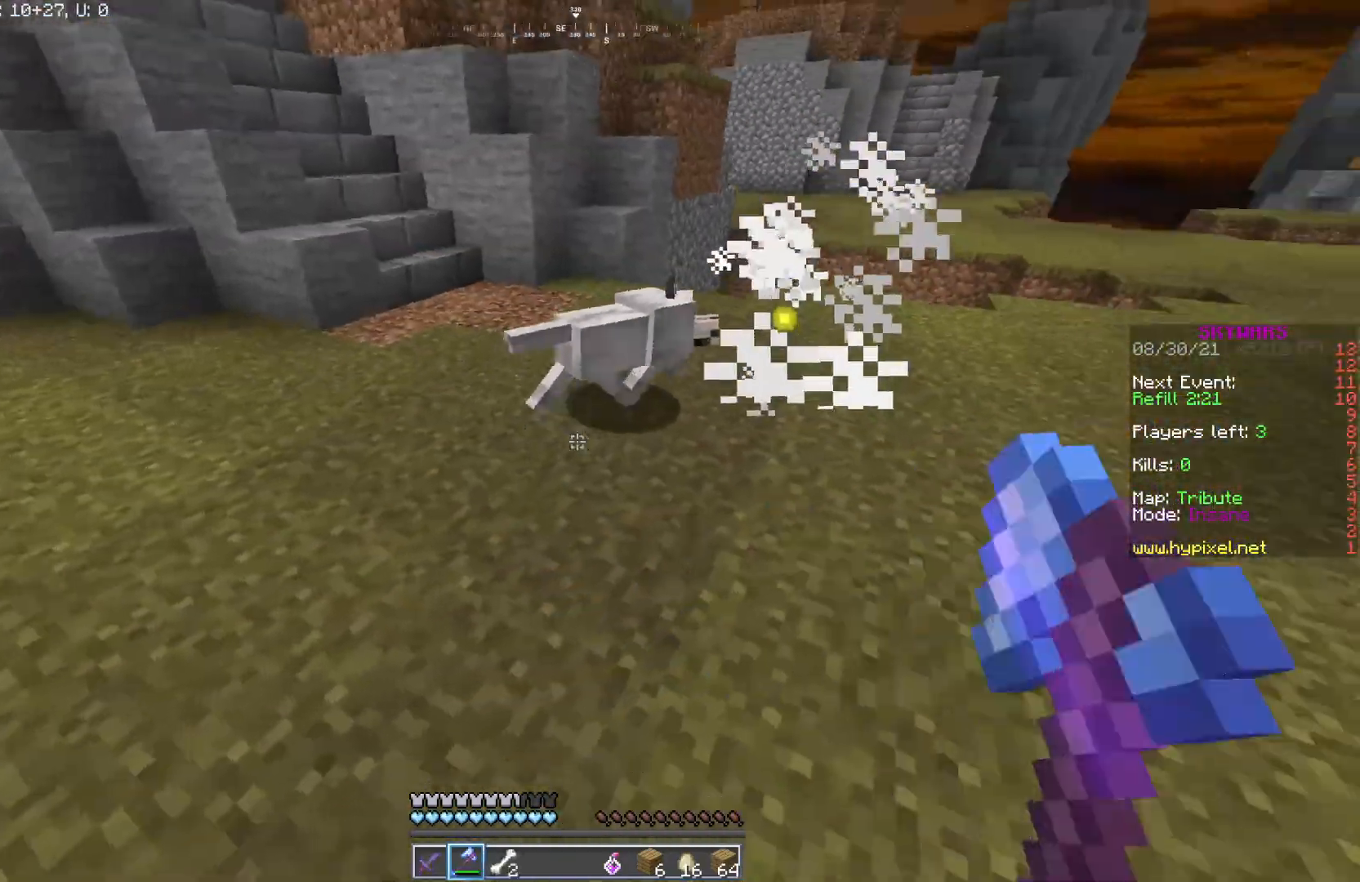
{"keys": ["d"], "mouse": ["left"], "events": [[67, "d", "down"], [333, "w", "up"]]}
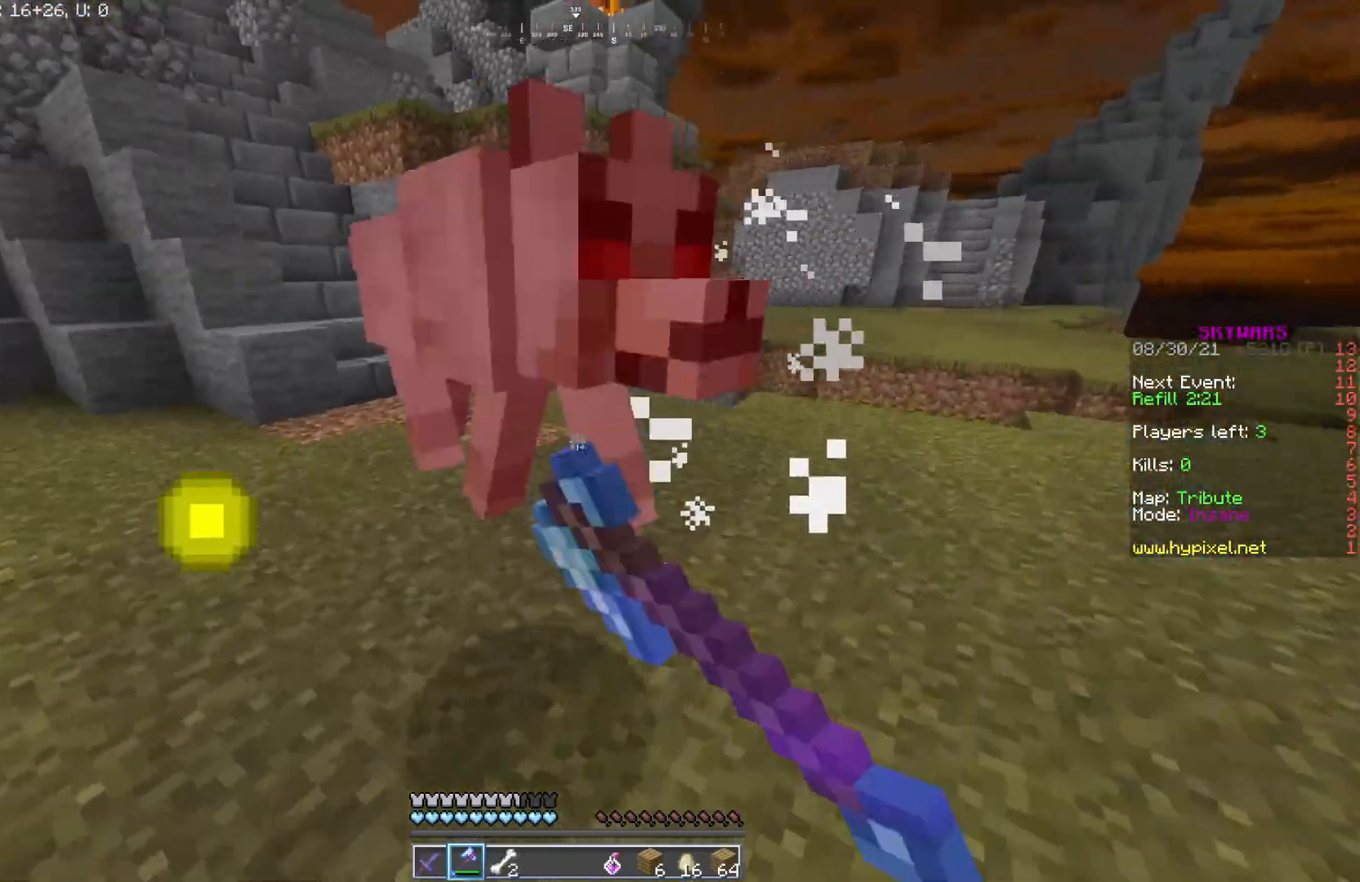
{"keys": ["d"], "mouse": ["left"], "events": [[150, "w", "down"], [417, "w", "up"]]}
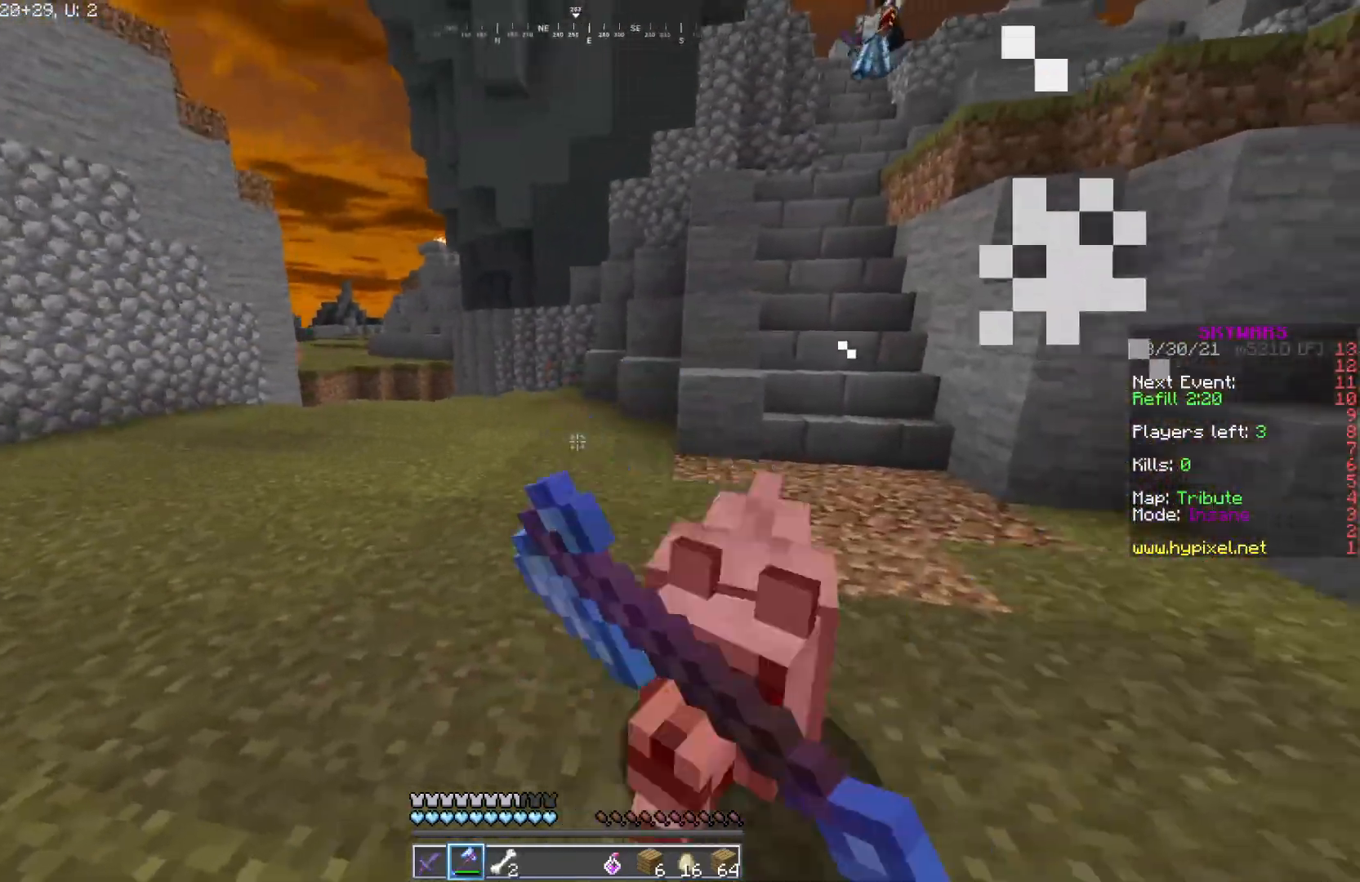
{"keys": ["a", "w"], "mouse": [], "events": [[317, "a", "down"], [317, "mouse_left", "up"], [367, "d", "up"], [383, "w", "down"]]}
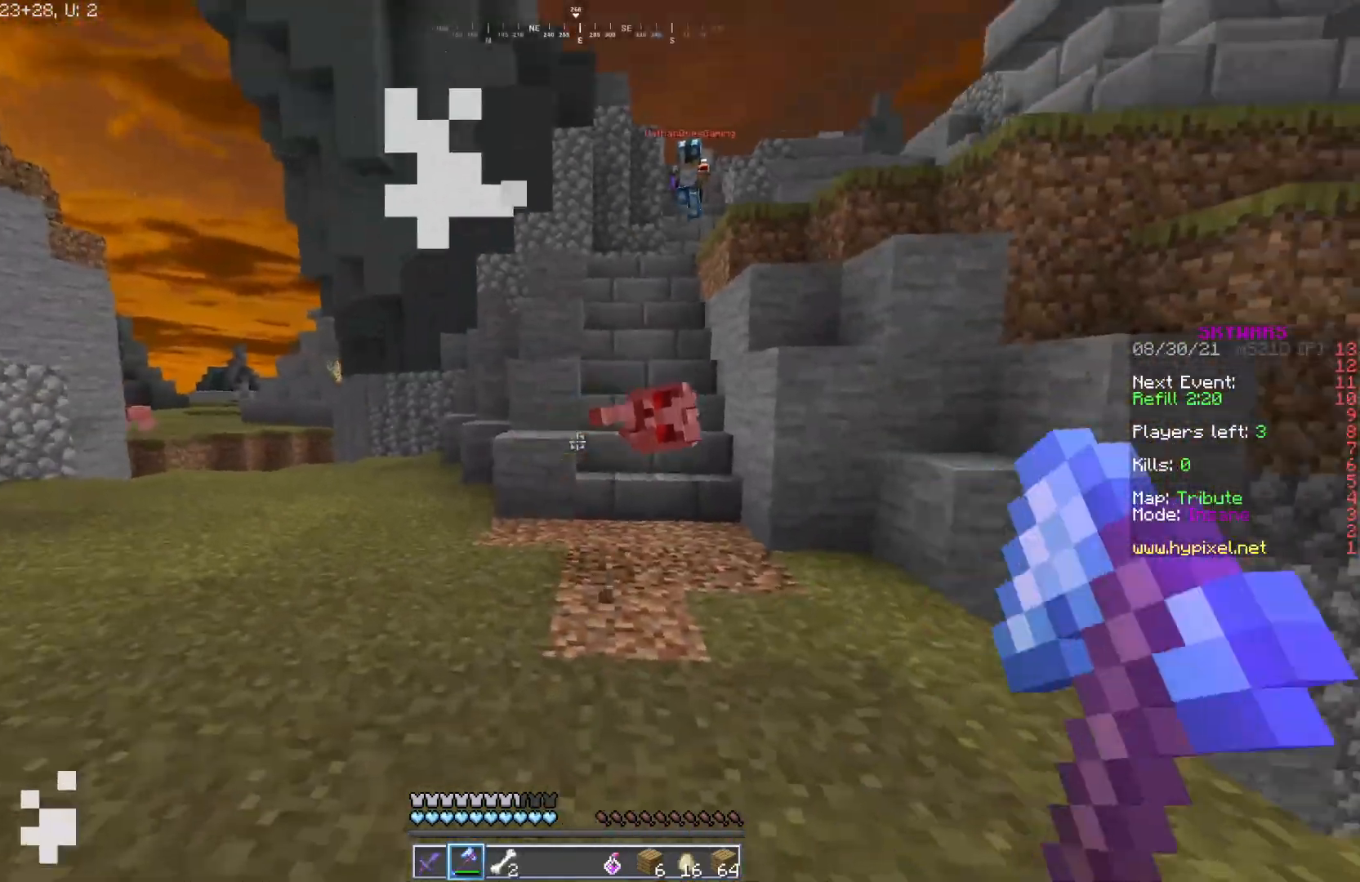
{"keys": ["a", "w"], "mouse": [], "events": []}
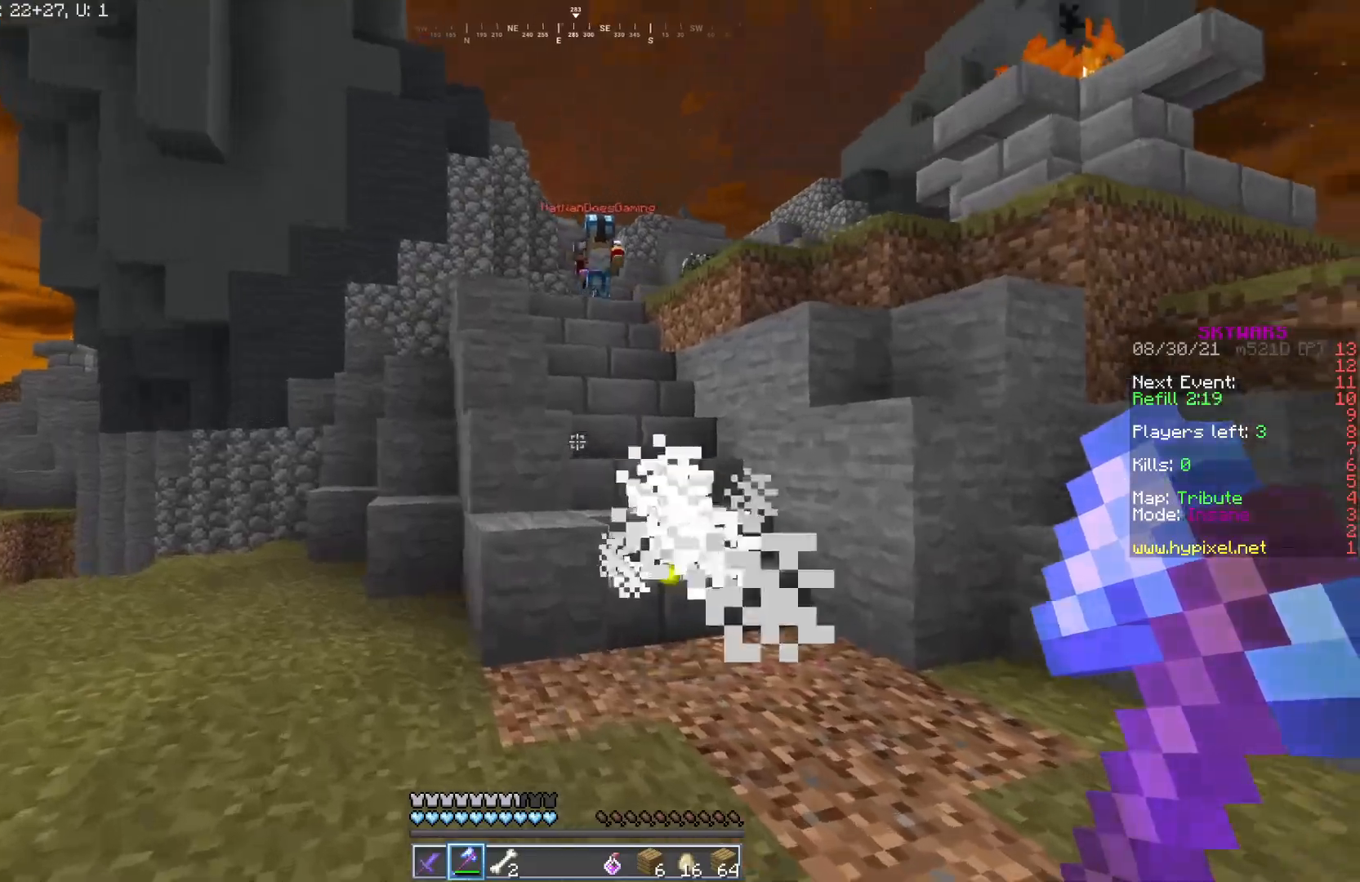
{"keys": ["a", "w"], "mouse": [], "events": []}
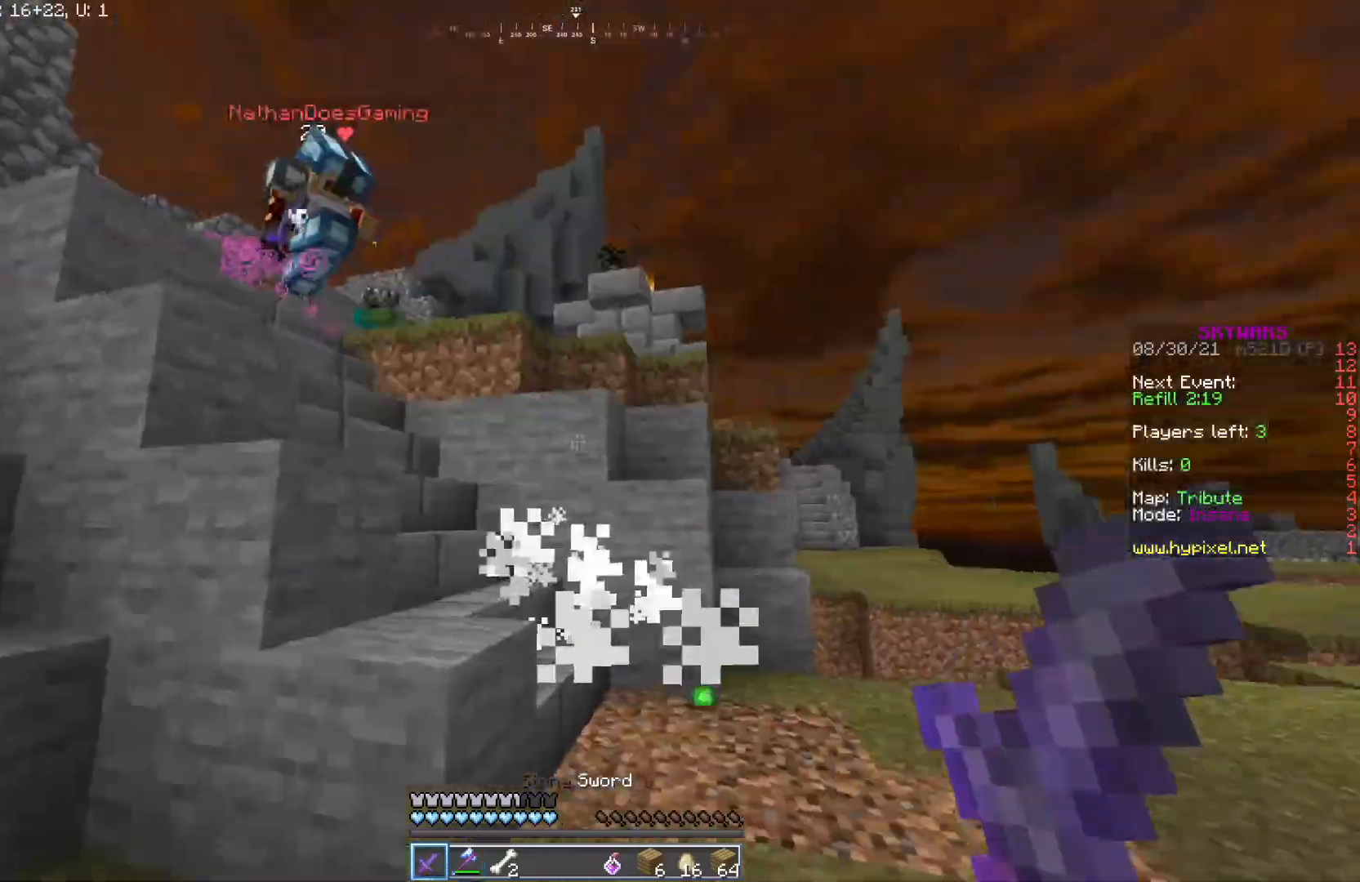
{"keys": ["a"], "mouse": ["left"], "events": [[333, "mouse_left", "down"], [500, "w", "up"]]}
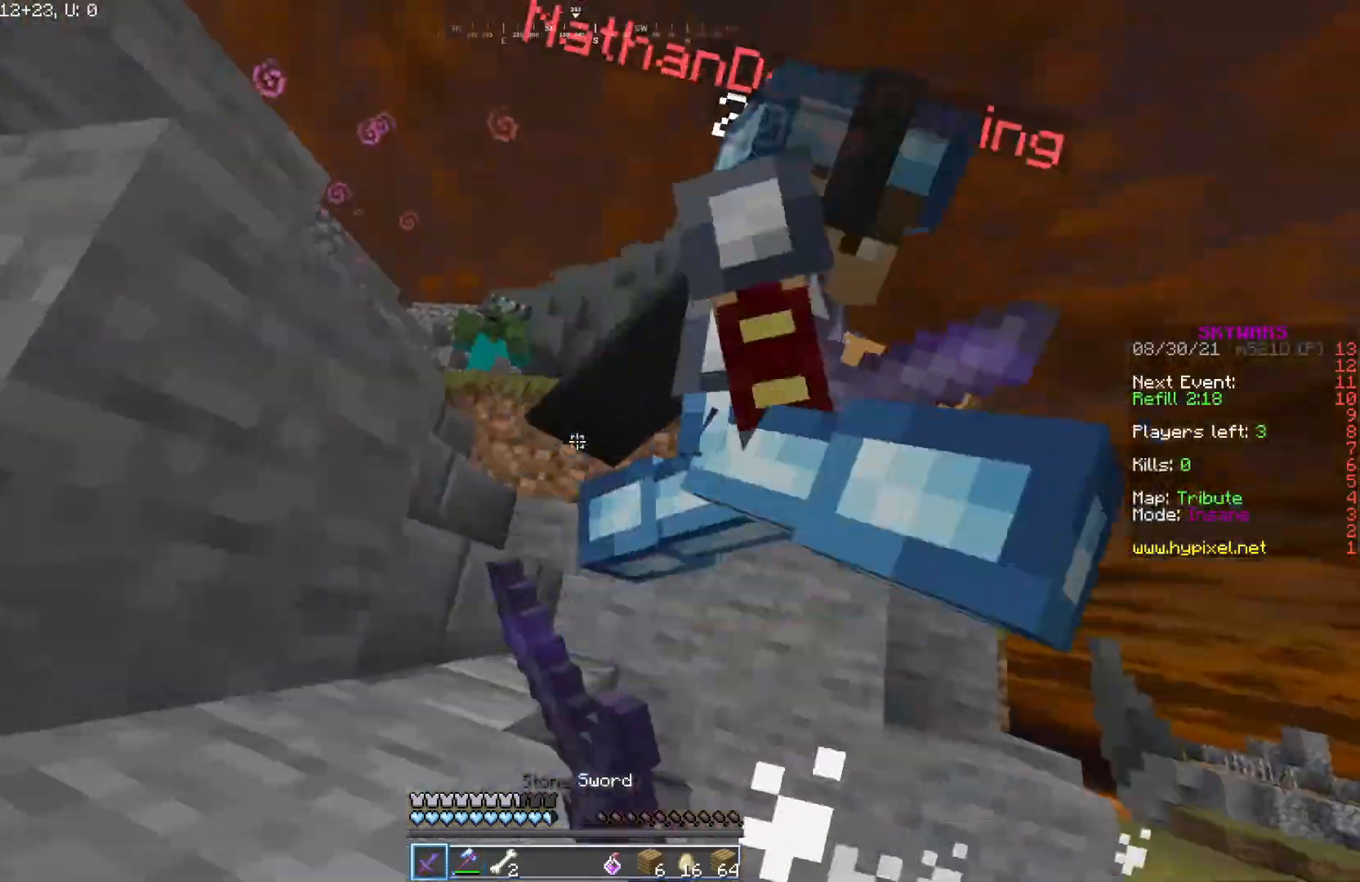
{"keys": ["w"], "mouse": ["left"], "events": [[67, "w", "down"], [450, "a", "up"]]}
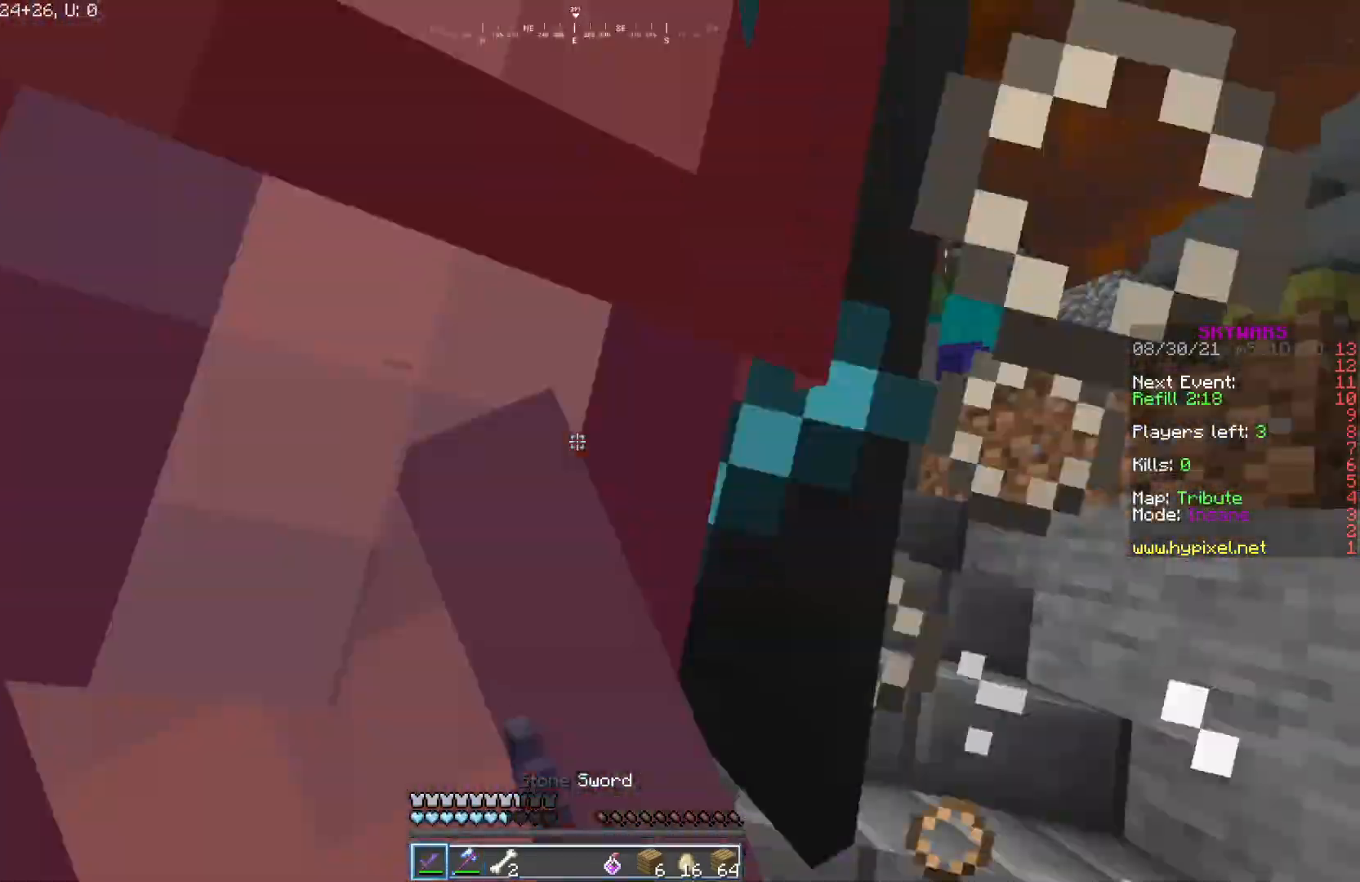
{"keys": ["a", "w"], "mouse": ["left"], "events": [[67, "d", "down"], [150, "w", "up"], [317, "a", "down"], [350, "d", "up"], [383, "w", "down"]]}
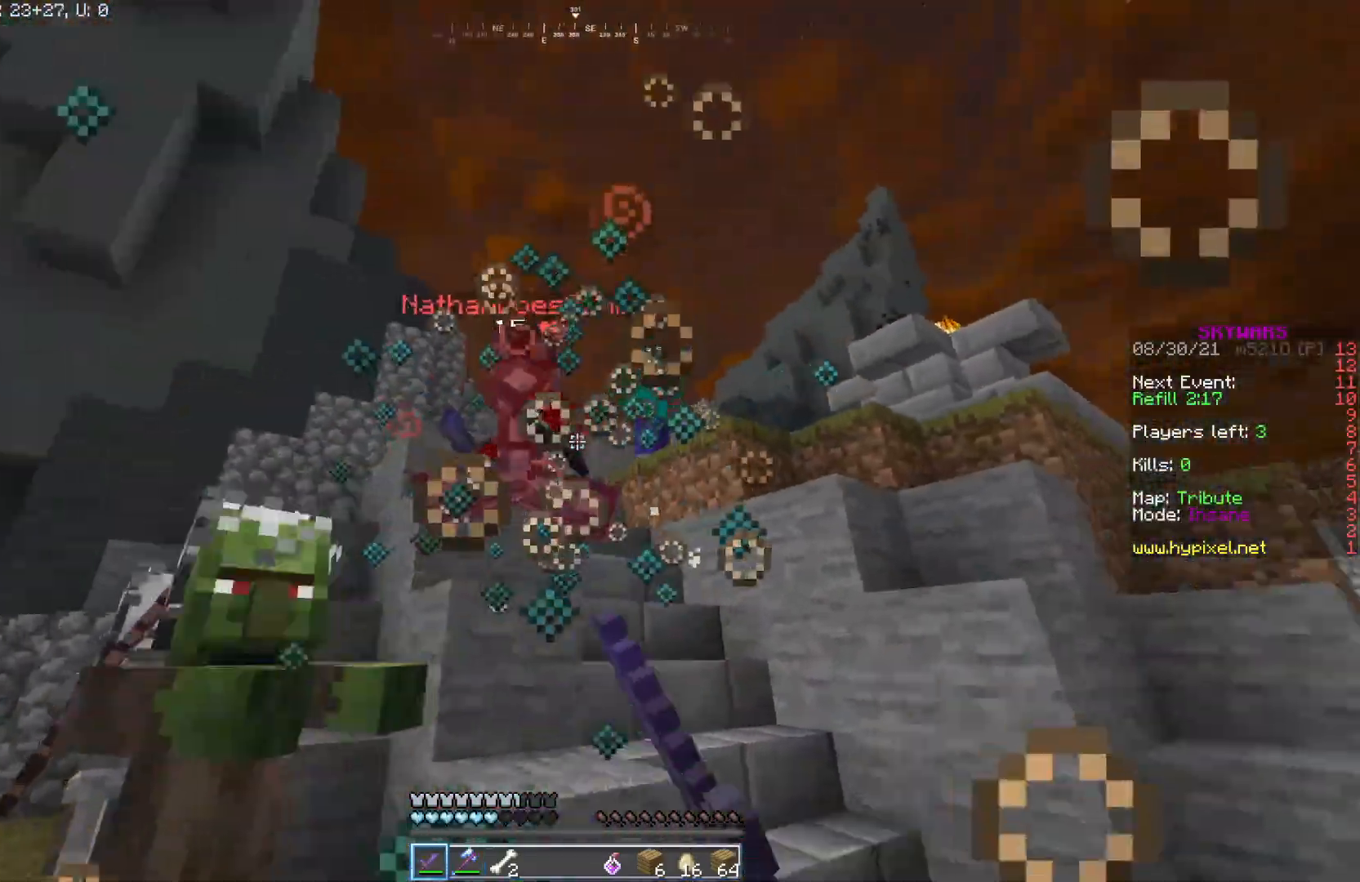
{"keys": ["a"], "mouse": ["left"], "events": [[50, "a", "up"], [383, "w", "up"], [400, "a", "down"]]}
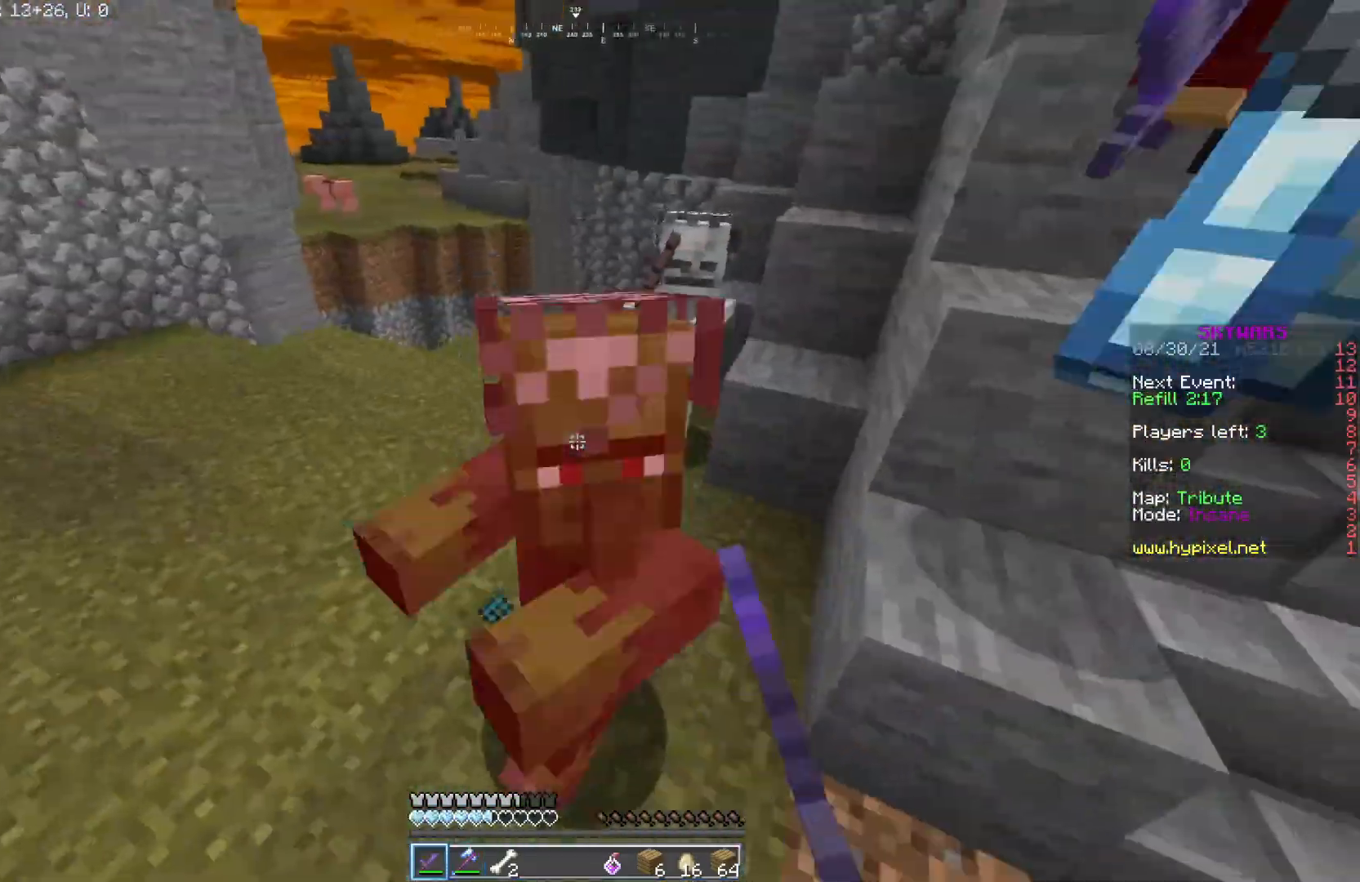
{"keys": ["a", "w"], "mouse": ["left"], "events": [[400, "w", "down"], [433, "mouse_left", "up"], [467, "mouse_left", "down"]]}
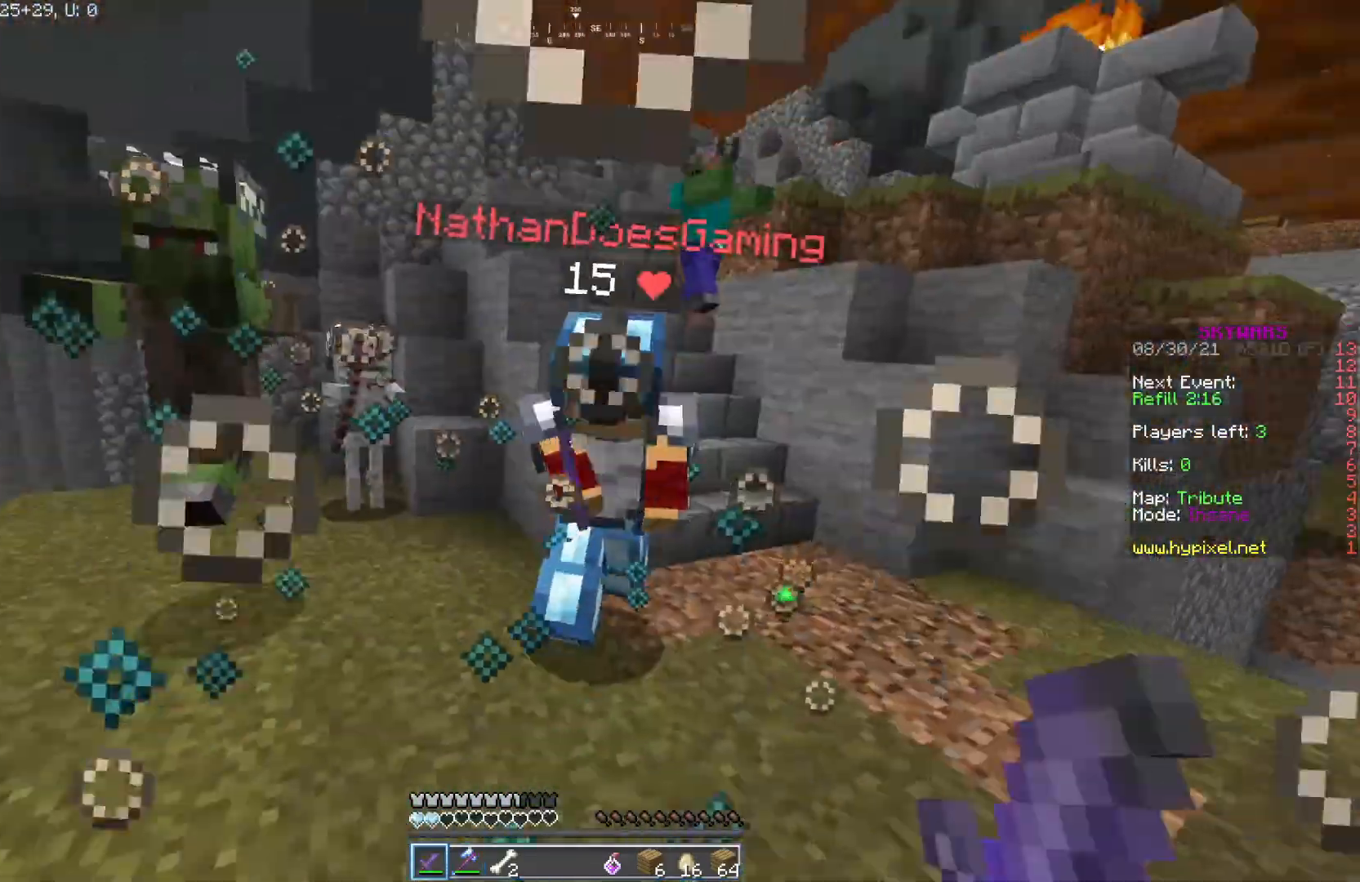
{"keys": ["a", "w"], "mouse": ["left"], "events": [[67, "a", "up"], [117, "a", "down"]]}
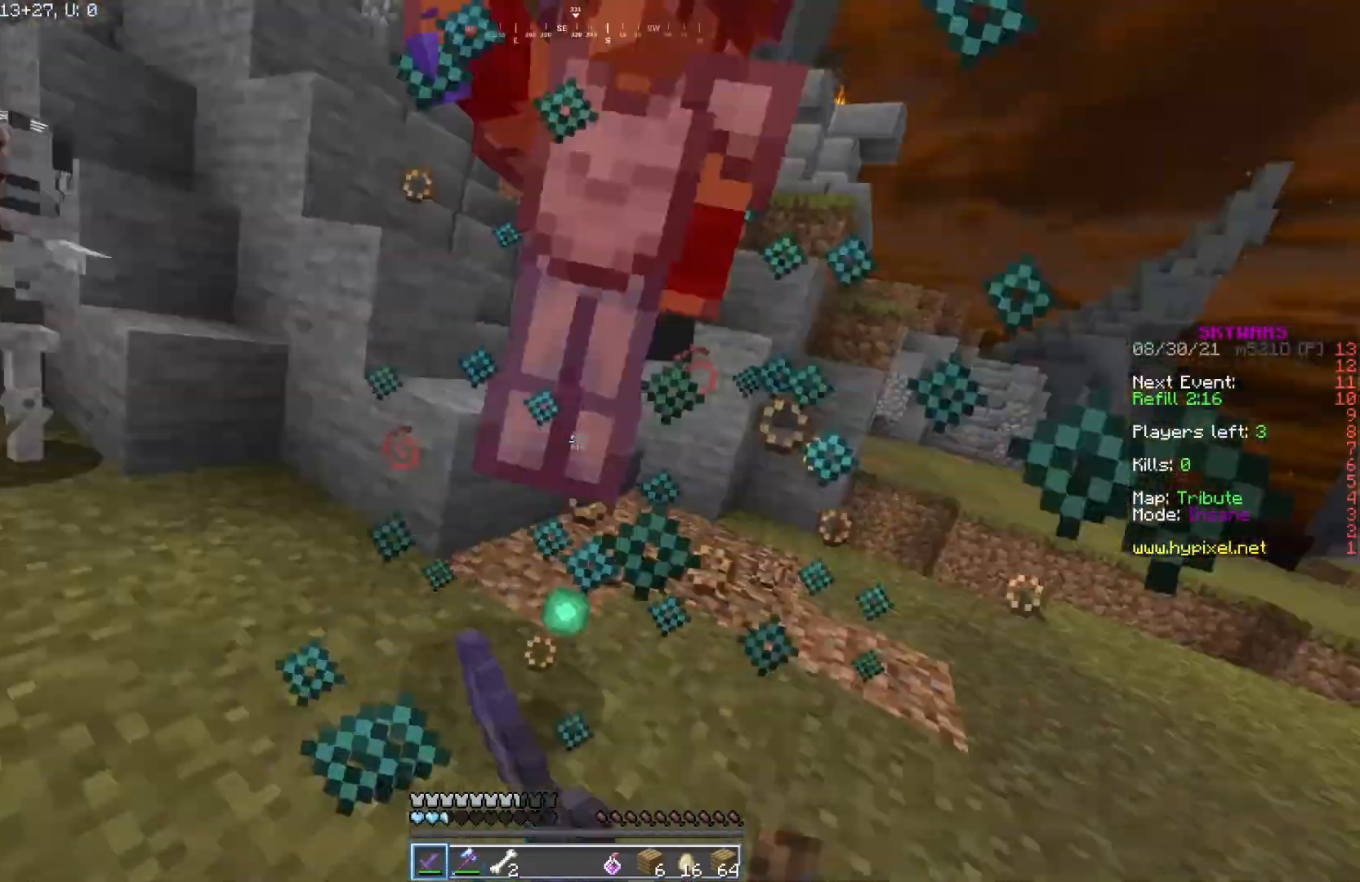
{"keys": ["a", "w"], "mouse": ["left"], "events": [[17, "w", "up"], [100, "w", "down"]]}
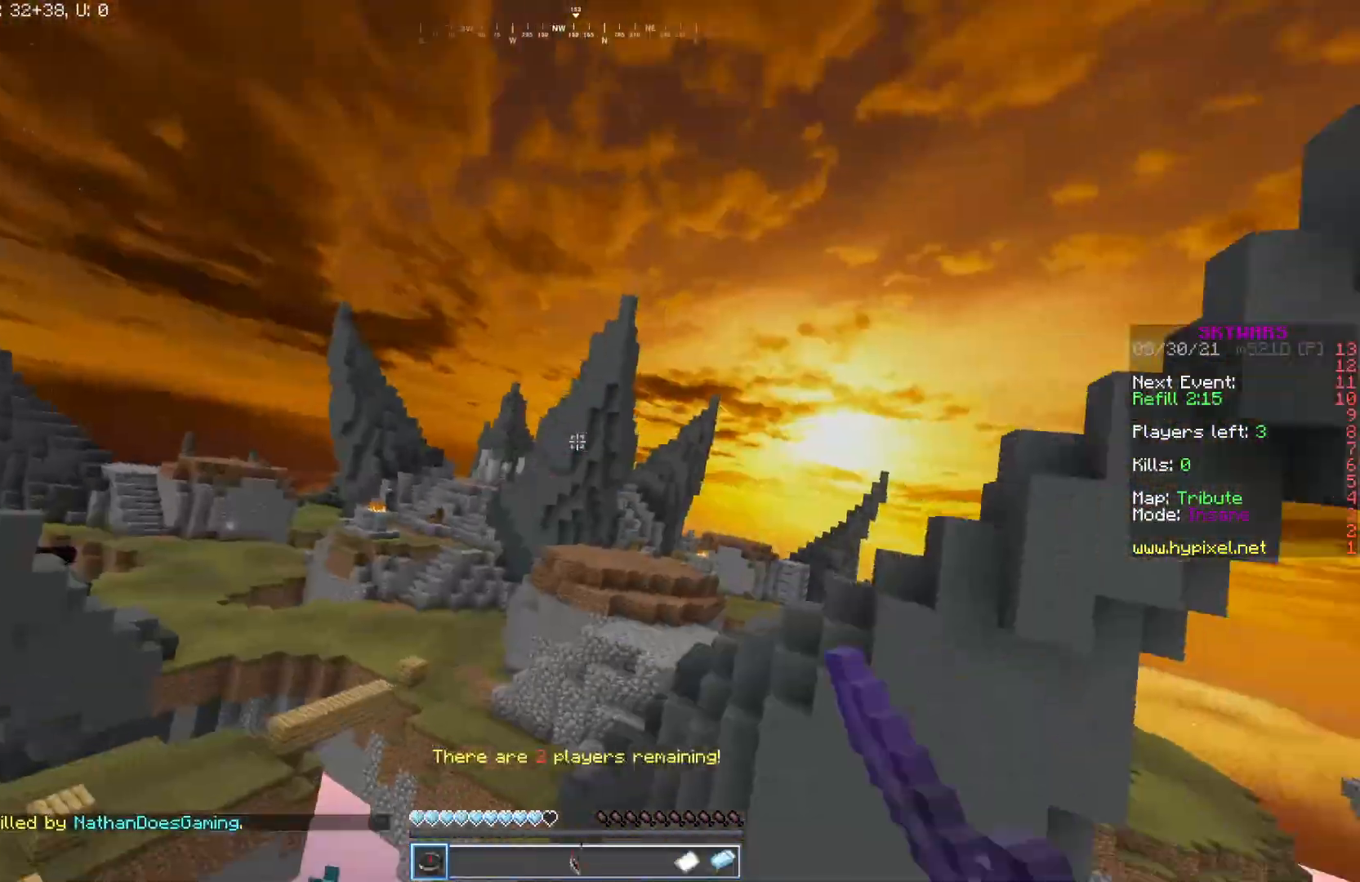
{"keys": ["a", "w"], "mouse": [], "events": [[50, "w", "up"], [300, "mouse_left", "up"], [317, "w", "down"], [383, "a", "up"], [400, "w", "up"], [467, "a", "down"], [467, "w", "down"]]}
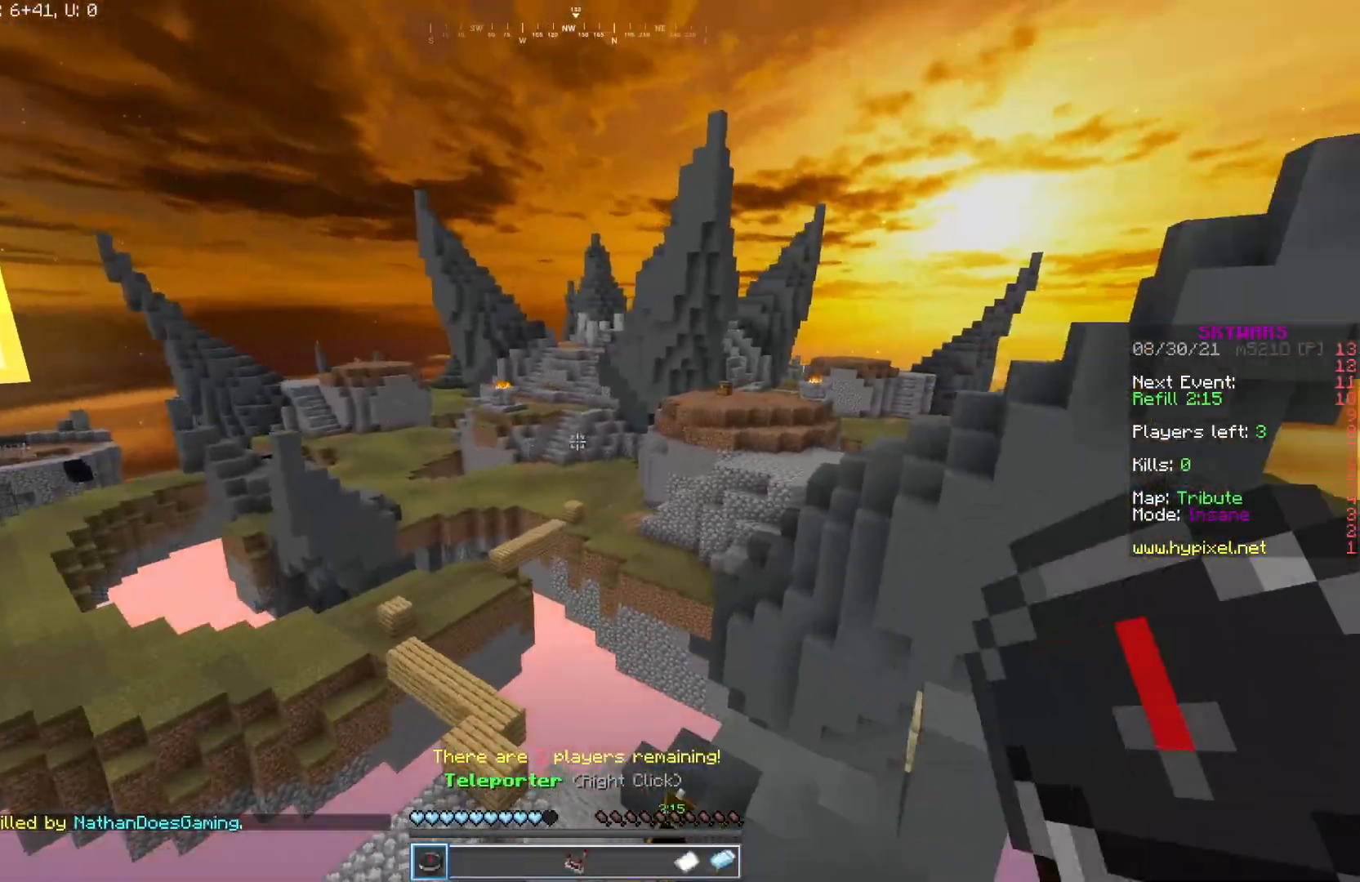
{"keys": ["s"], "mouse": [], "events": [[33, "d", "down"], [50, "a", "up"], [67, "w", "up"], [83, "mouse_left", "down"], [117, "a", "down"], [133, "w", "down"], [167, "mouse_left", "up"], [217, "a", "up"], [217, "w", "up"], [283, "d", "up"], [417, "s", "down"]]}
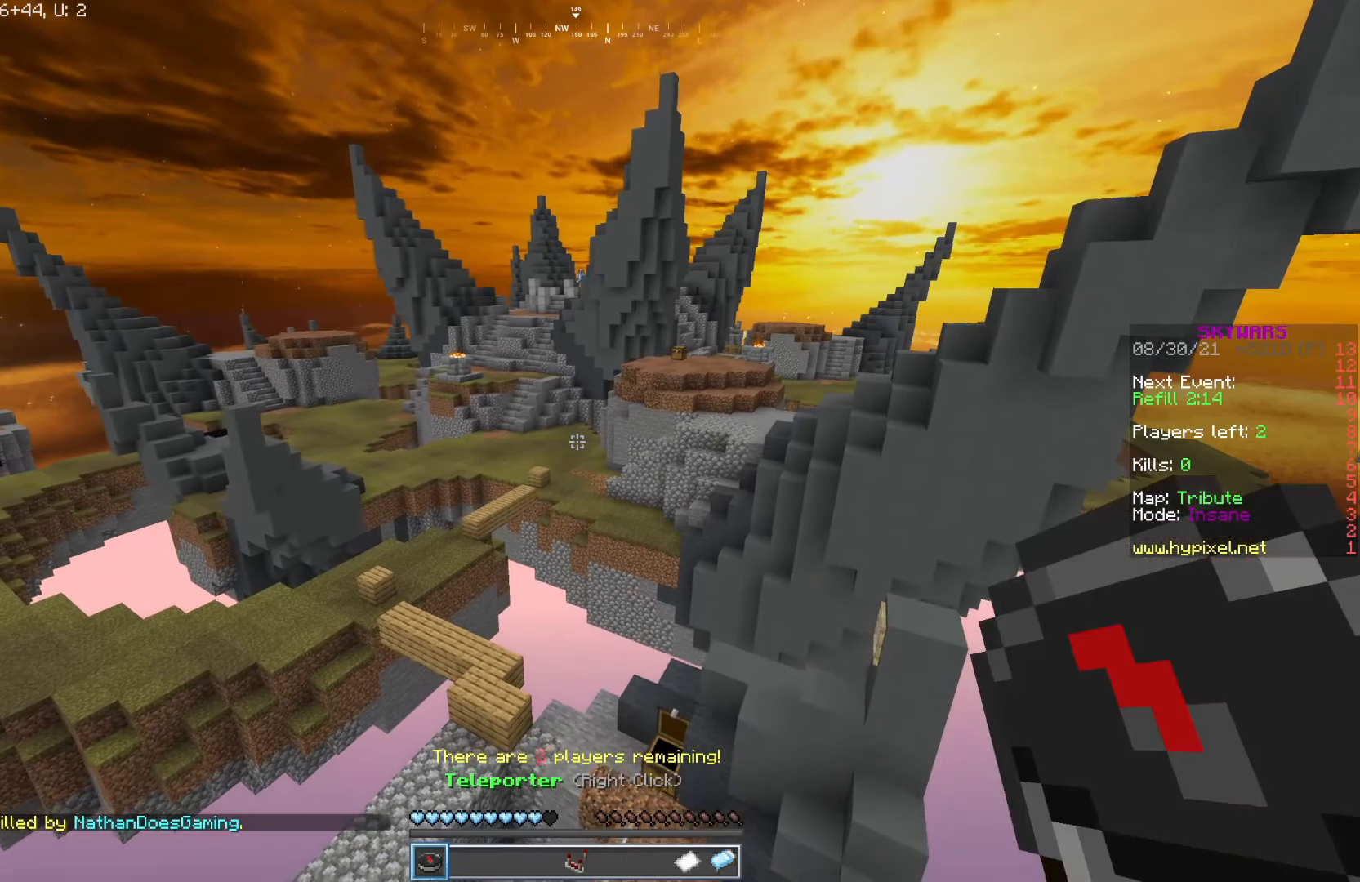
{"keys": ["s"], "mouse": [], "events": []}
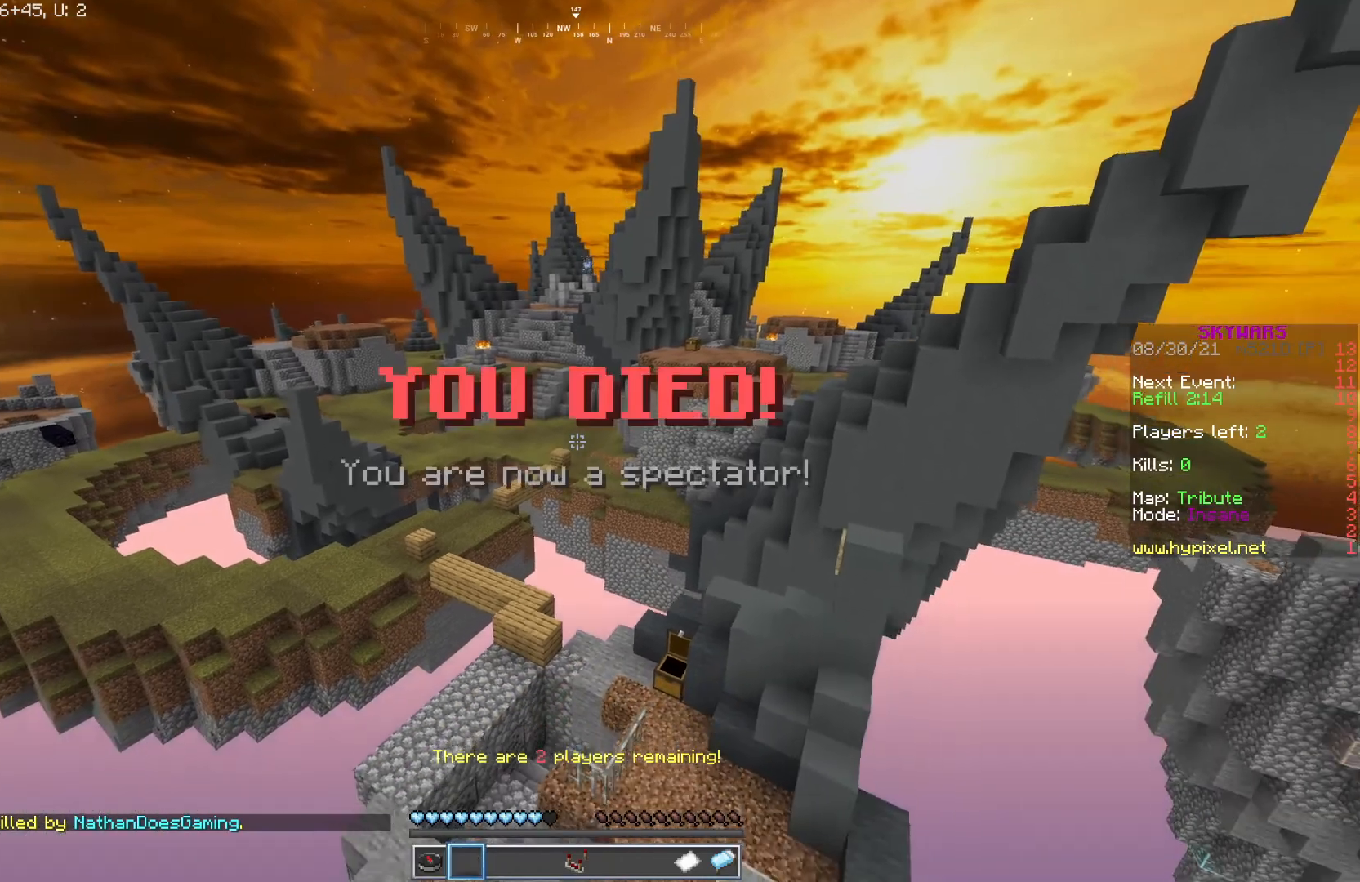
{"keys": [], "mouse": [], "events": [[17, "mouse_left", "down"], [83, "mouse_right", "down"], [117, "mouse_left", "up"], [250, "mouse_right", "up"], [283, "s", "up"]]}